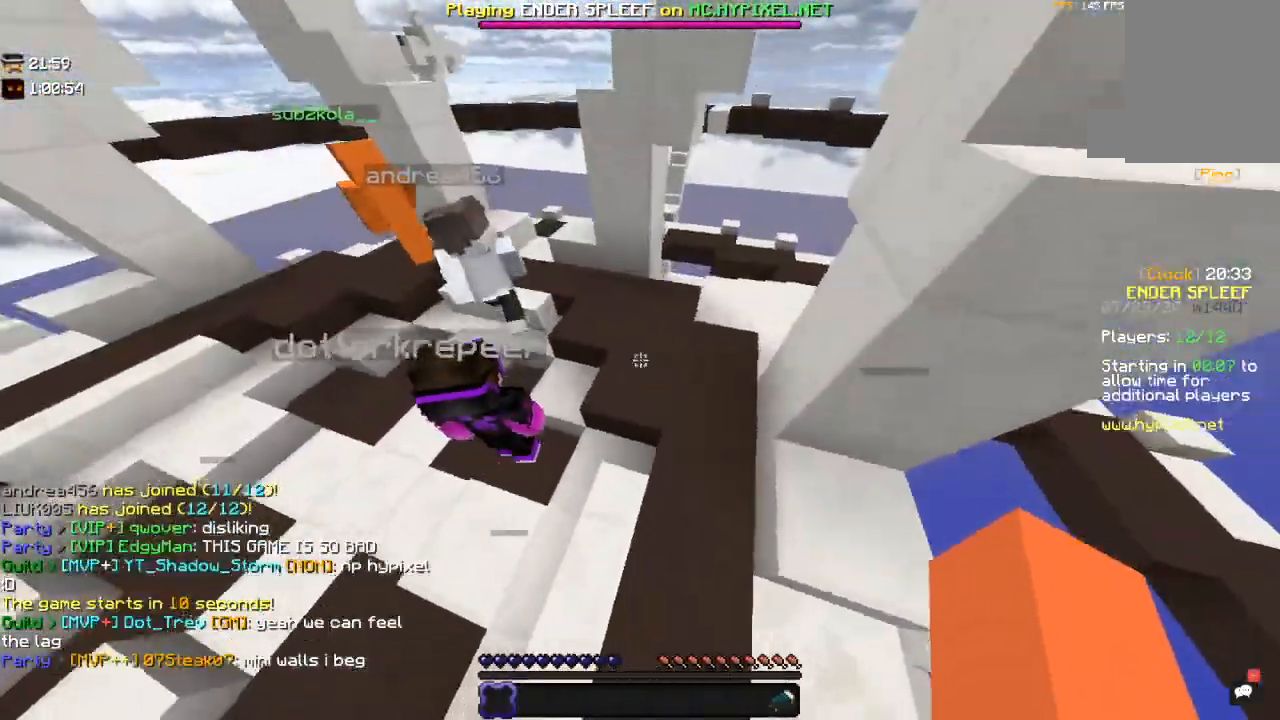
Gameplay with keyboard and mouse; each line is a JSON object with the keys and mouse buttons held at the frame after it. "events" lists presses ("down") and releases ("up") of "a", "d", "s", "space", "w", "mouse_left" and "mouse_right" between this image and that frame as [ms after this image, input, new state], when the widget could be followed in between. "mouse_left", "mouse_right" = the "left", "right" buttons of the "mouse" list. No other keys are recorded. Fast repeated clicks can show as one long hold. Mouse movement is not recorded.
{"keys": ["a", "w"], "mouse": [], "events": [[200, "space", "up"], [300, "a", "down"]]}
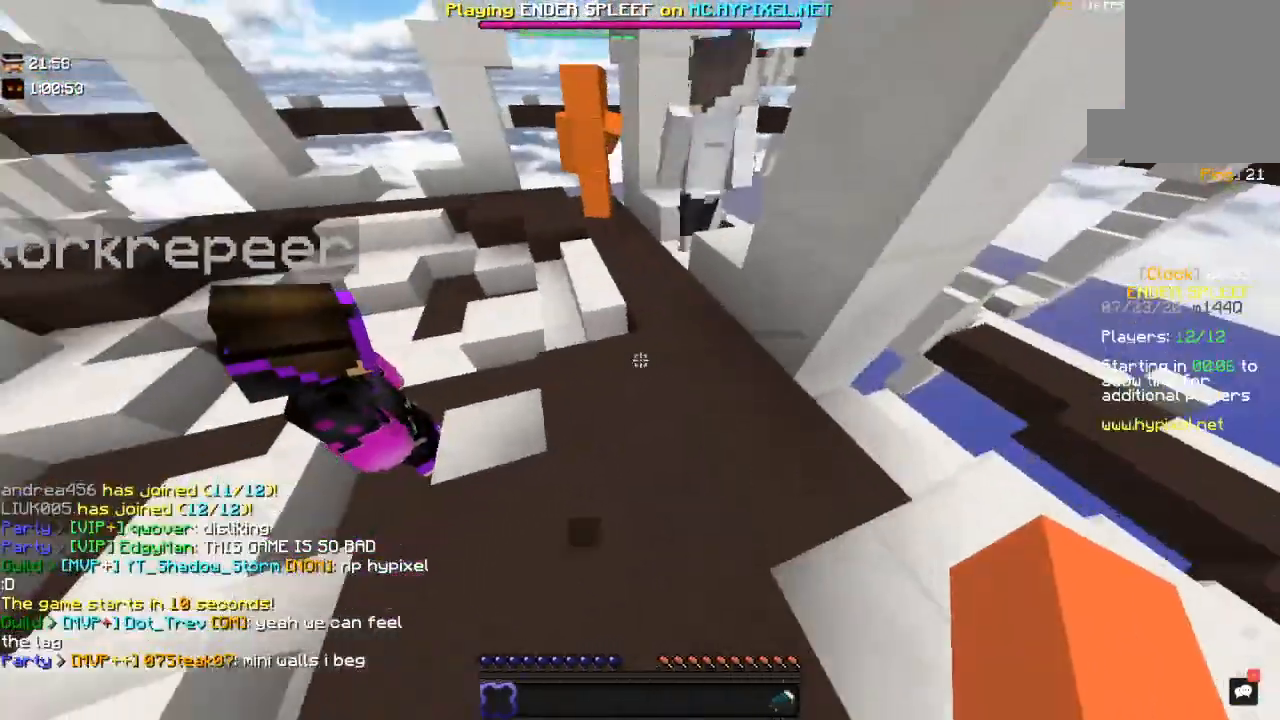
{"keys": ["space", "w"], "mouse": [], "events": [[117, "a", "up"], [300, "space", "down"]]}
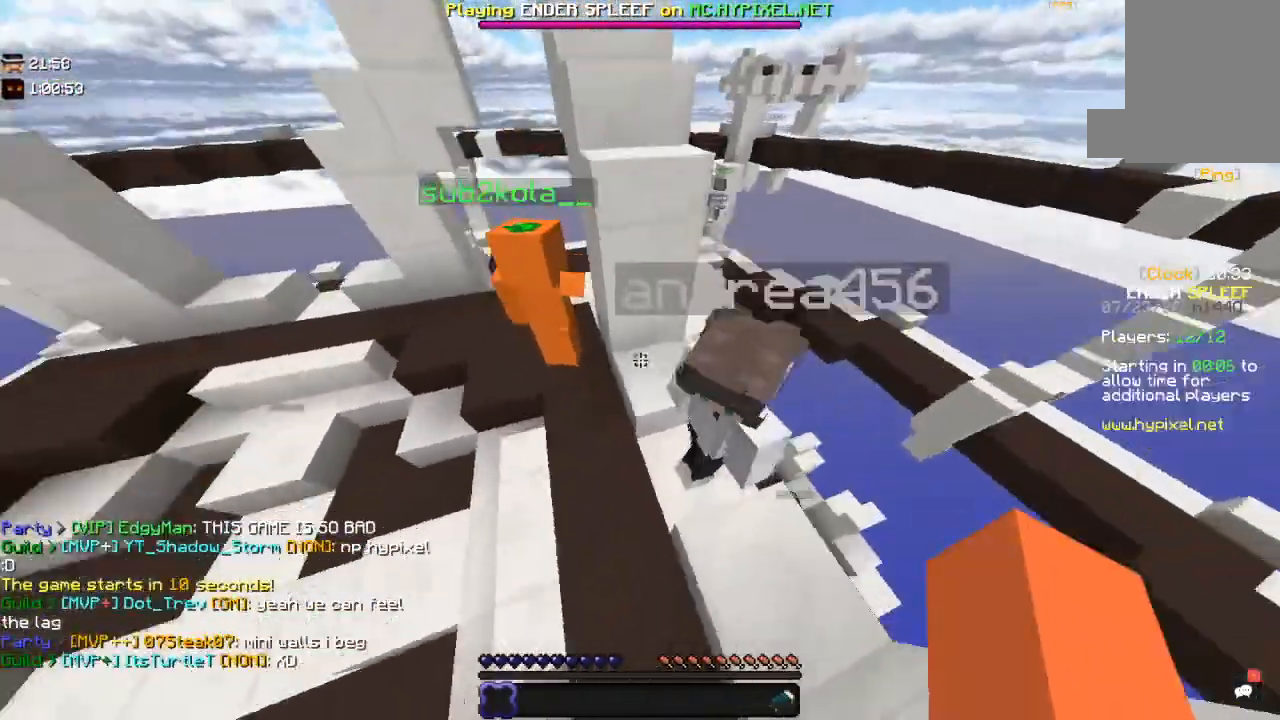
{"keys": ["a", "w"], "mouse": [], "events": [[100, "a", "down"], [117, "space", "up"]]}
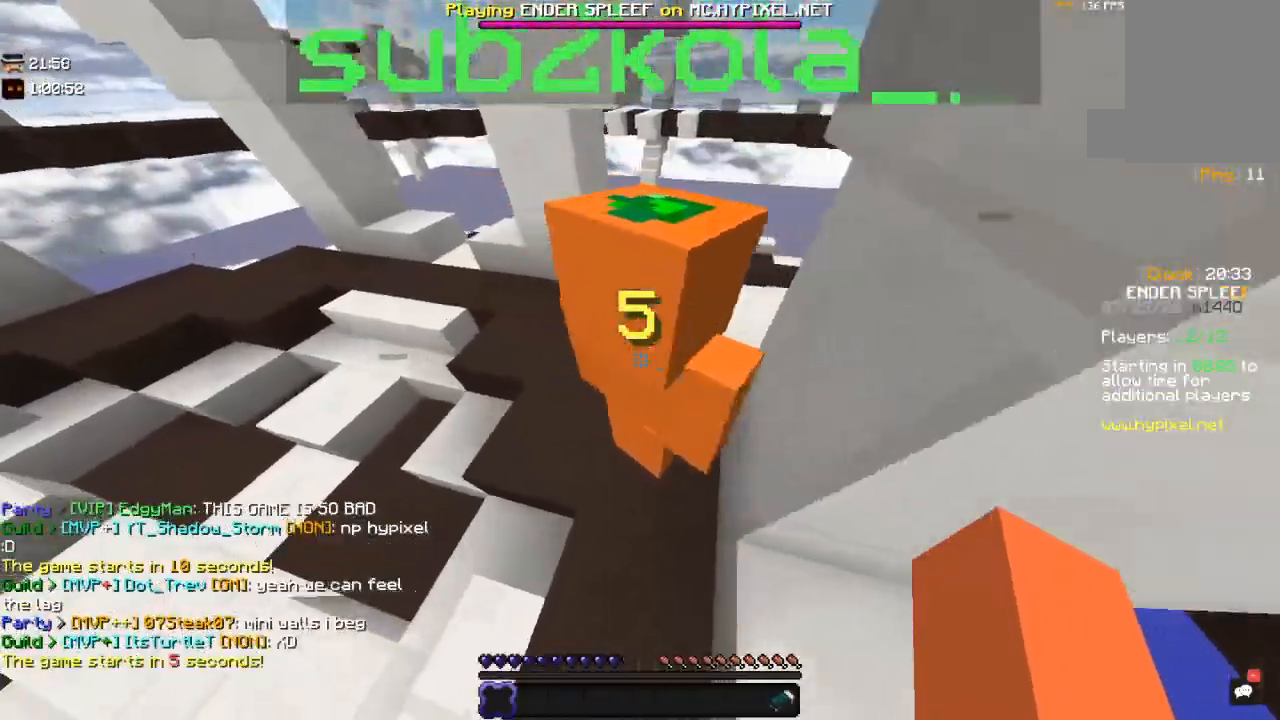
{"keys": ["w"], "mouse": [], "events": [[467, "a", "up"]]}
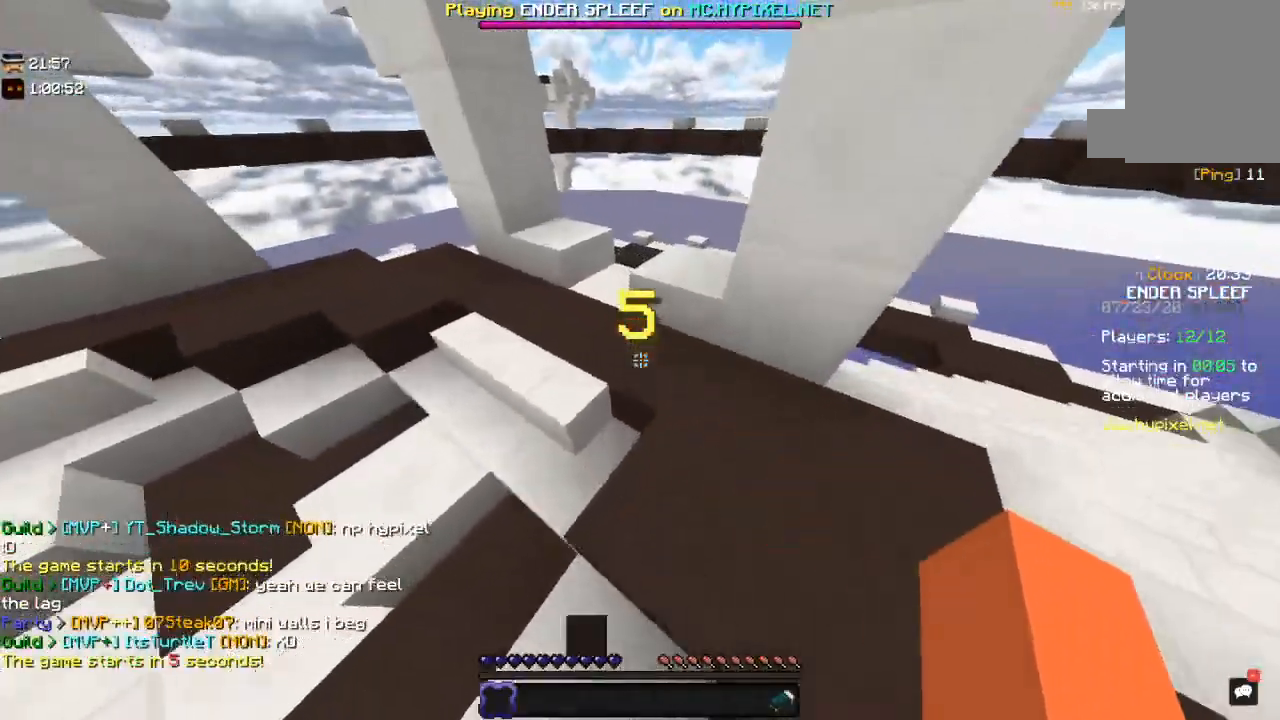
{"keys": ["a", "space", "w"], "mouse": [], "events": [[50, "space", "down"], [317, "space", "up"], [450, "a", "down"], [500, "space", "down"]]}
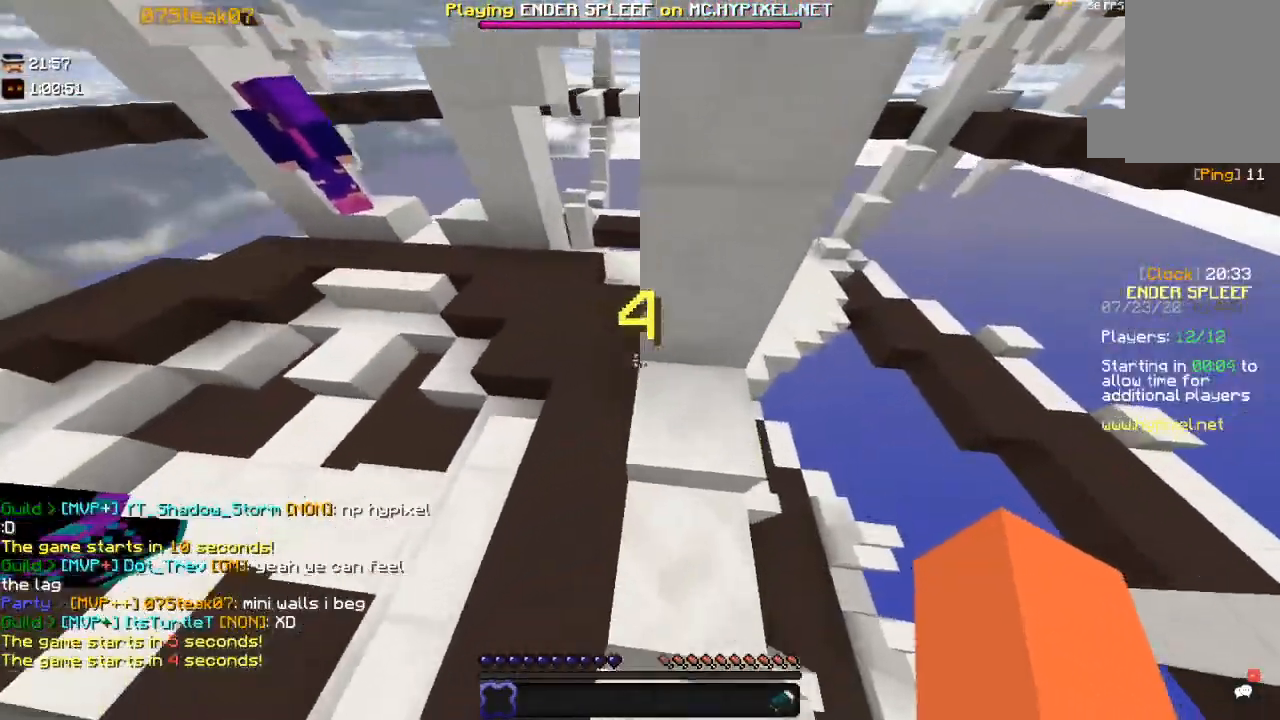
{"keys": ["a", "w"], "mouse": [], "events": [[167, "a", "up"], [250, "a", "down"], [267, "space", "up"], [267, "w", "up"], [350, "w", "down"]]}
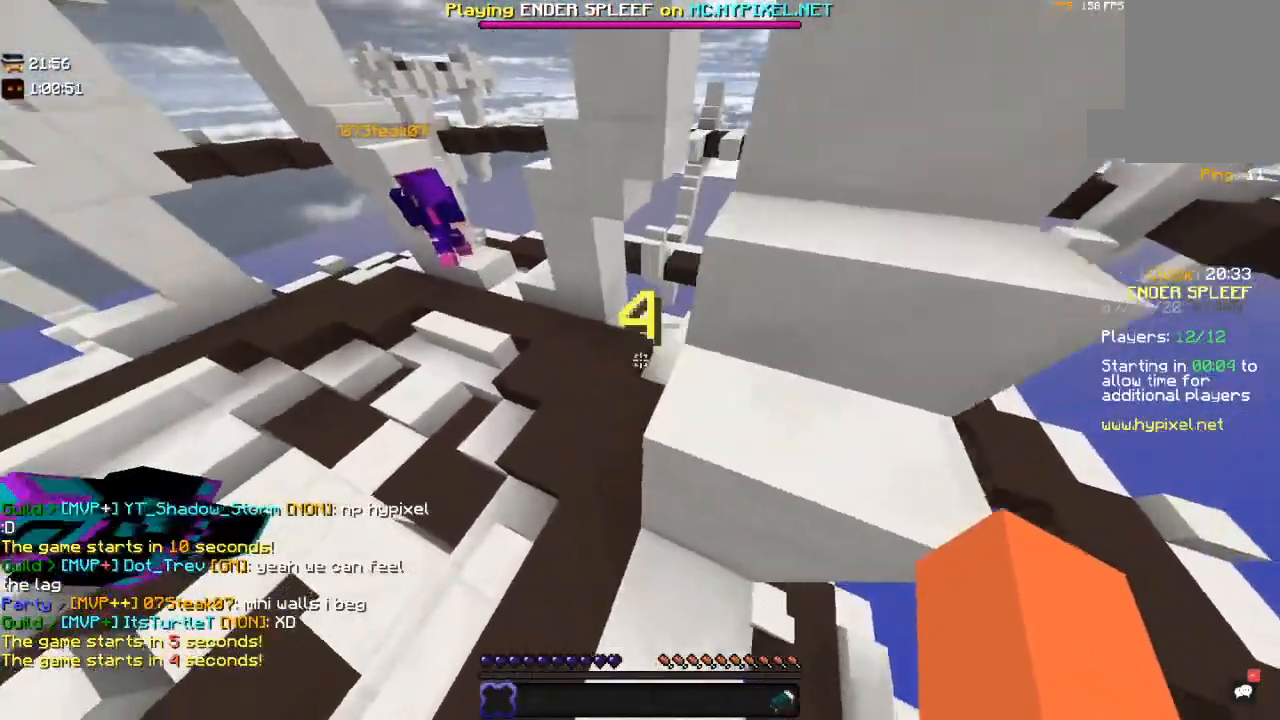
{"keys": ["w"], "mouse": [], "events": [[217, "a", "up"]]}
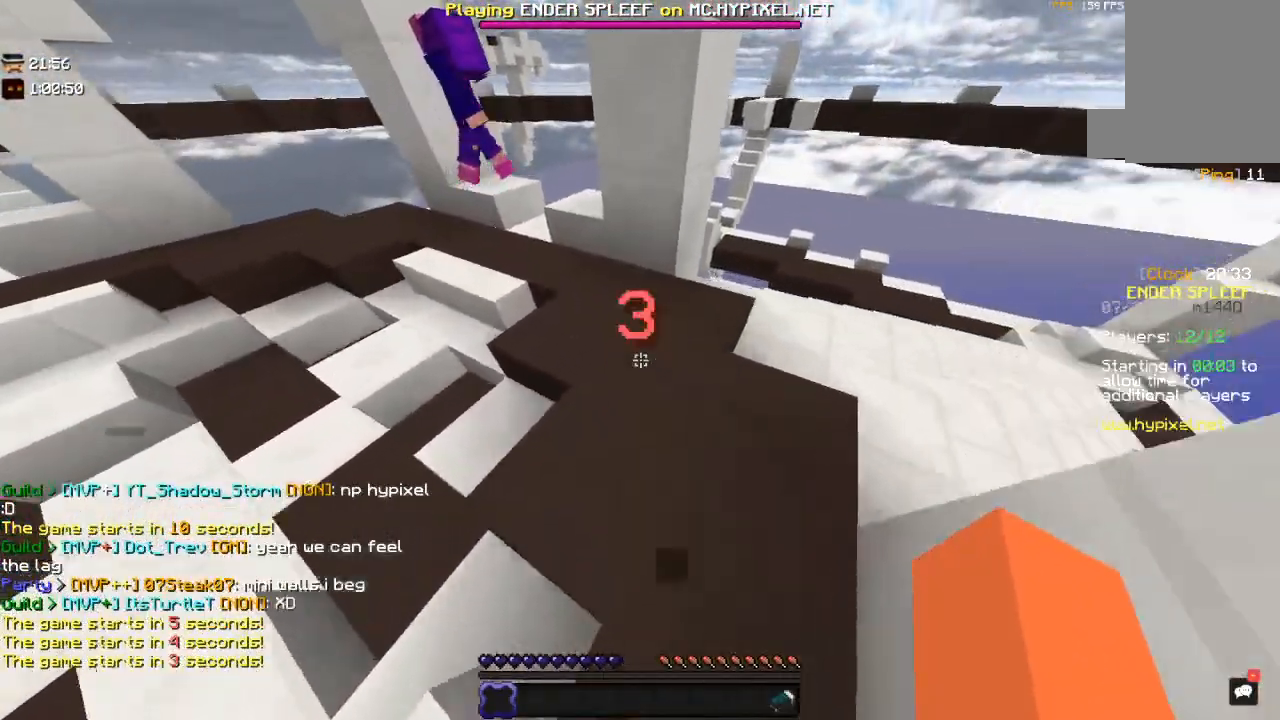
{"keys": ["w"], "mouse": [], "events": [[100, "a", "down"], [200, "a", "up"]]}
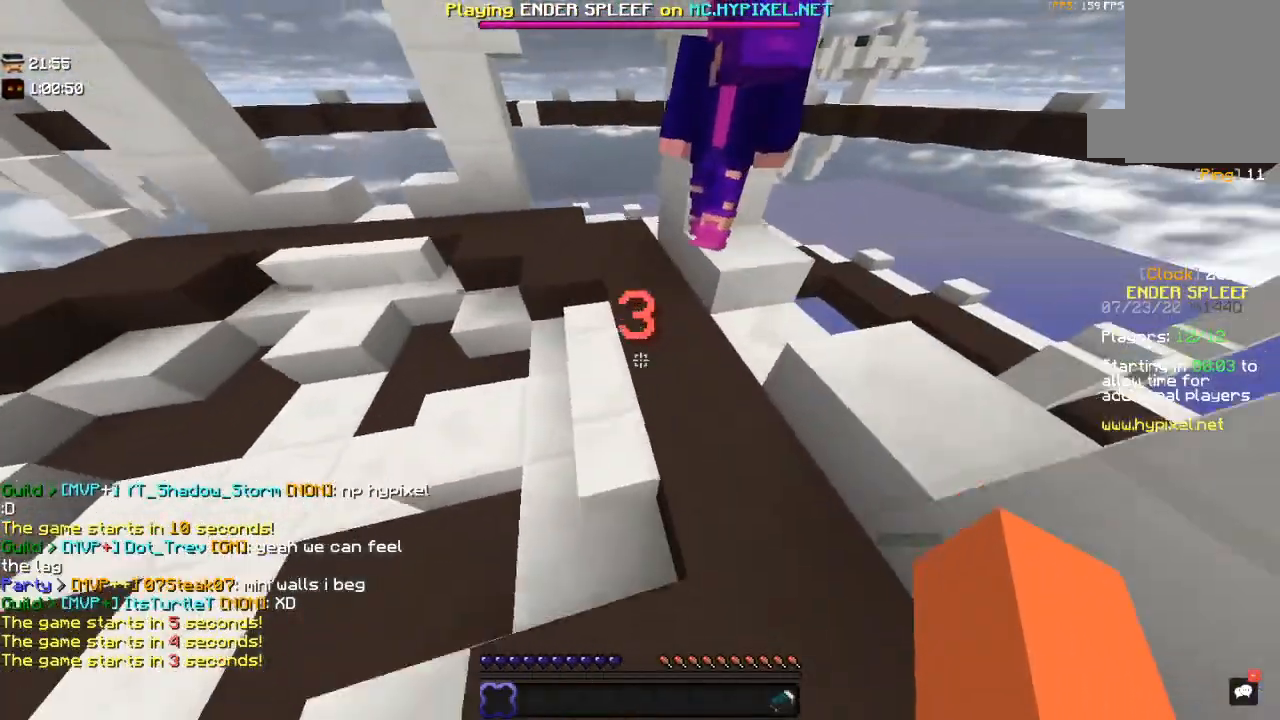
{"keys": ["a", "w"], "mouse": [], "events": [[100, "space", "down"], [367, "space", "up"], [450, "a", "down"]]}
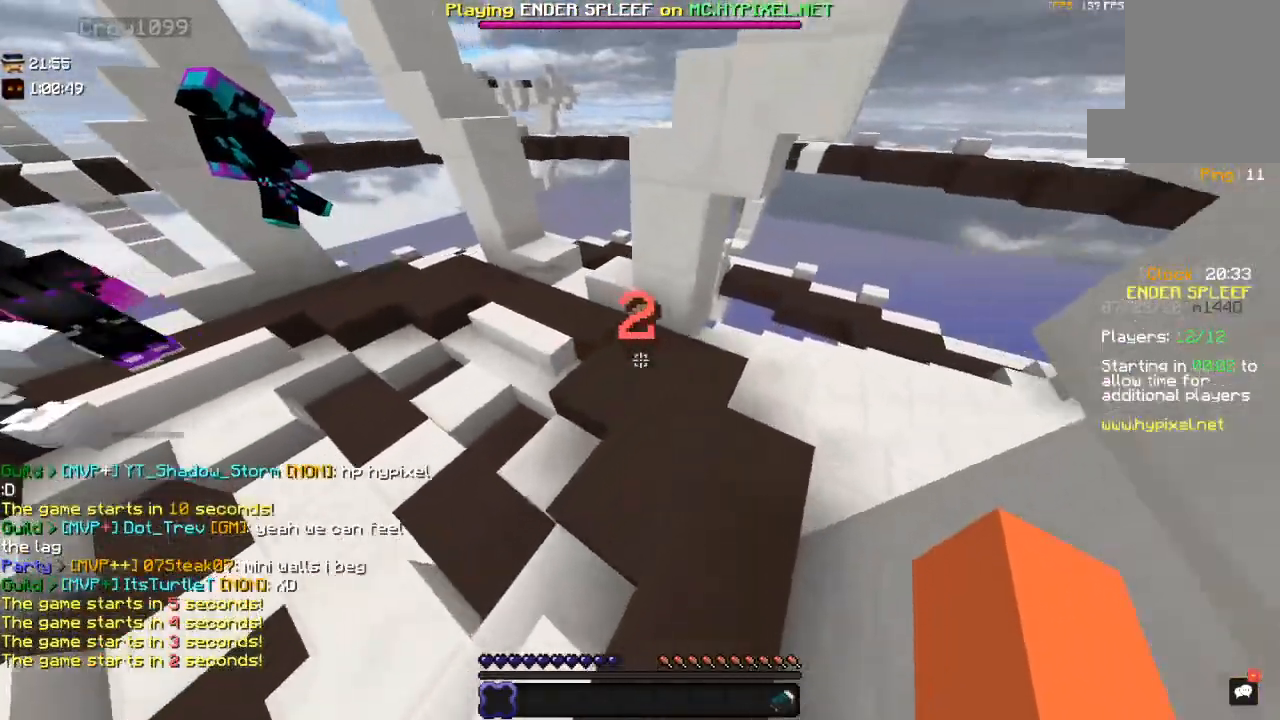
{"keys": [], "mouse": [], "events": [[300, "a", "up"], [467, "w", "up"]]}
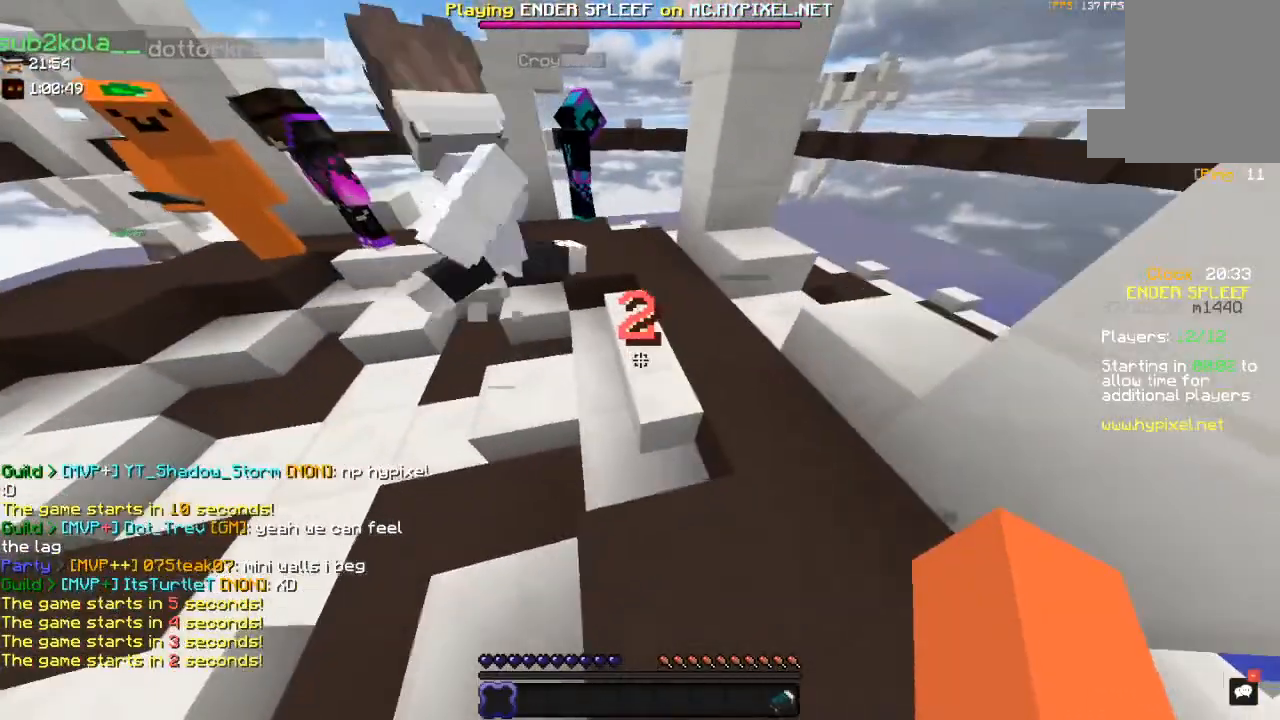
{"keys": ["w"], "mouse": [], "events": [[100, "d", "down"], [100, "w", "down"], [467, "d", "up"]]}
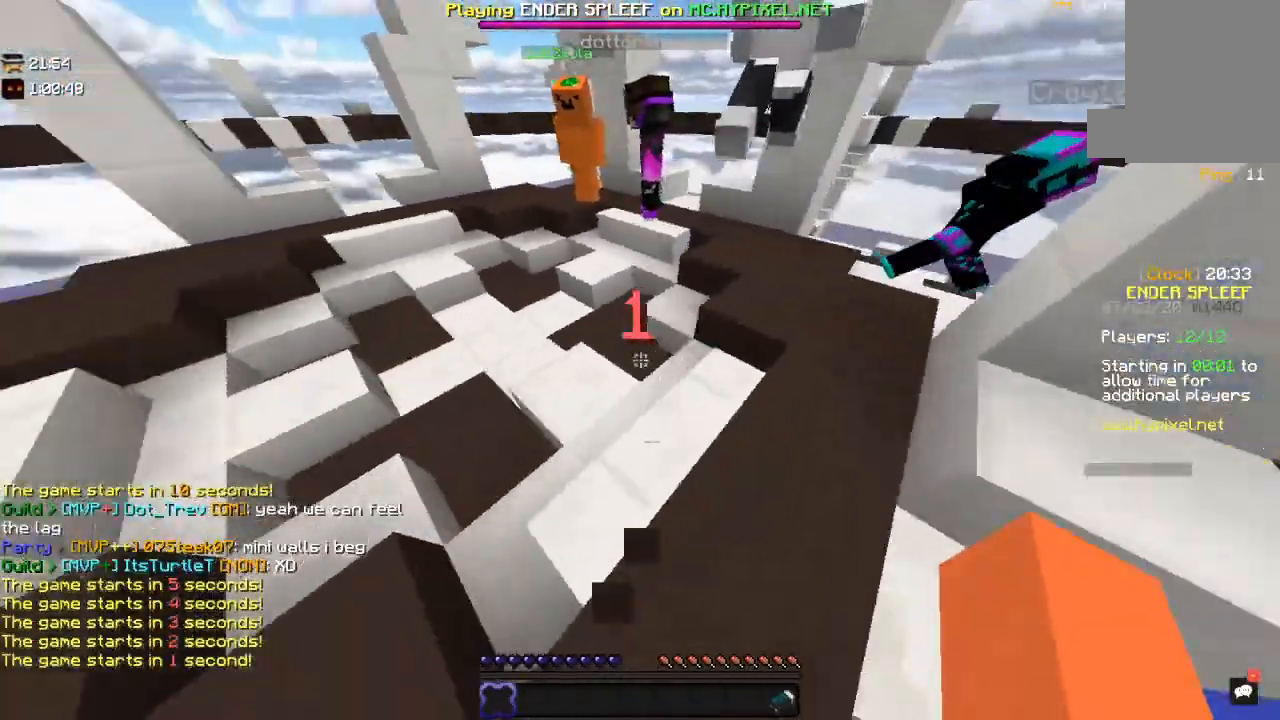
{"keys": [], "mouse": [], "events": [[217, "w", "up"]]}
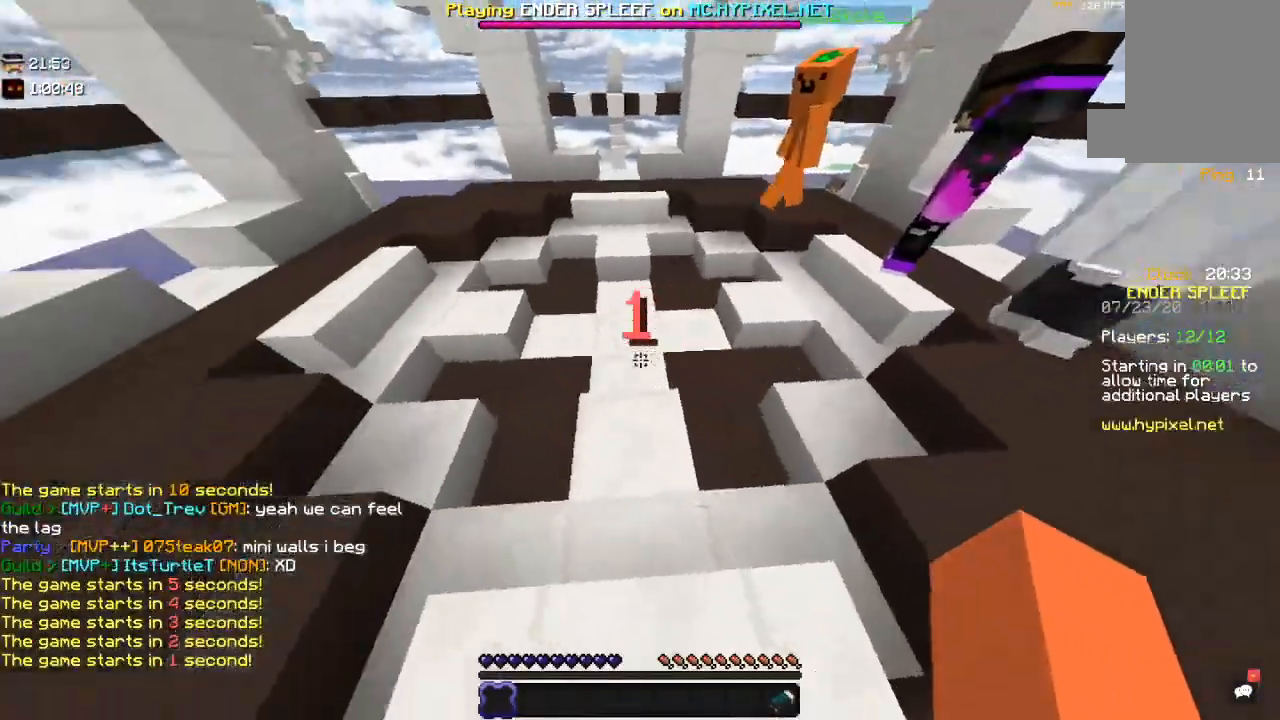
{"keys": [], "mouse": [], "events": [[117, "mouse_left", "down"], [167, "mouse_left", "up"], [200, "s", "down"], [434, "s", "up"]]}
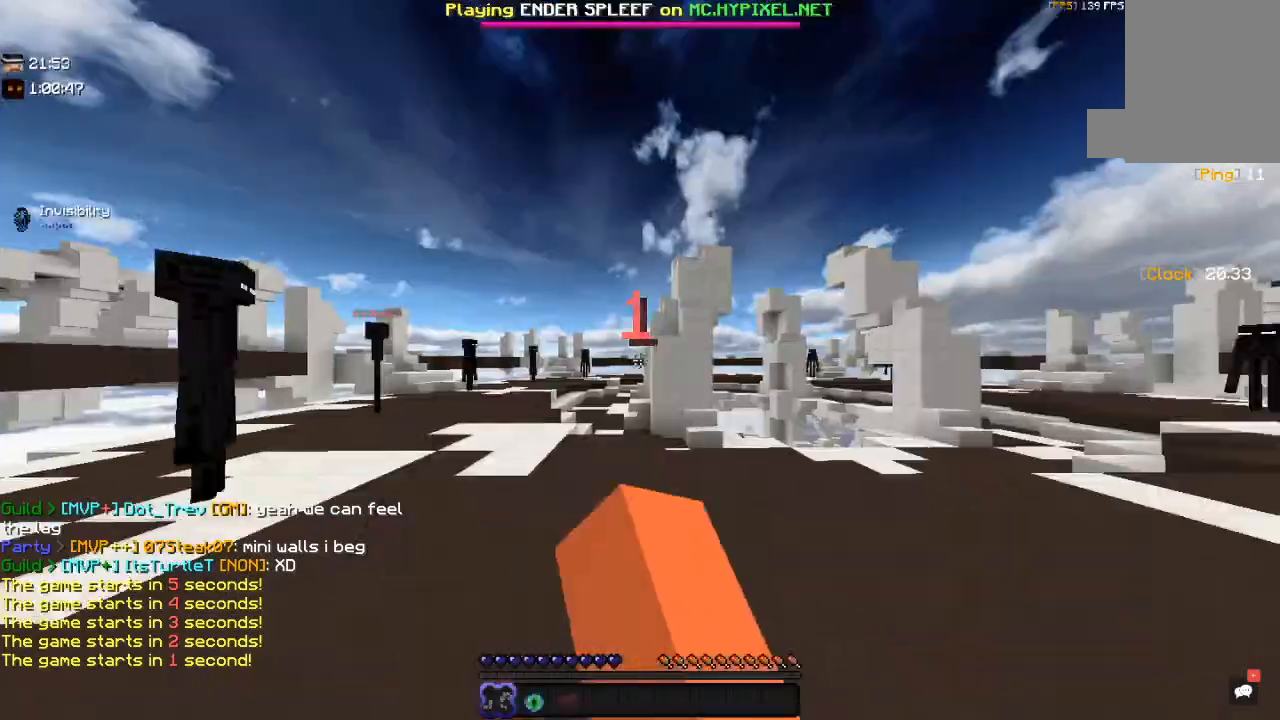
{"keys": ["w"], "mouse": [], "events": [[450, "w", "down"]]}
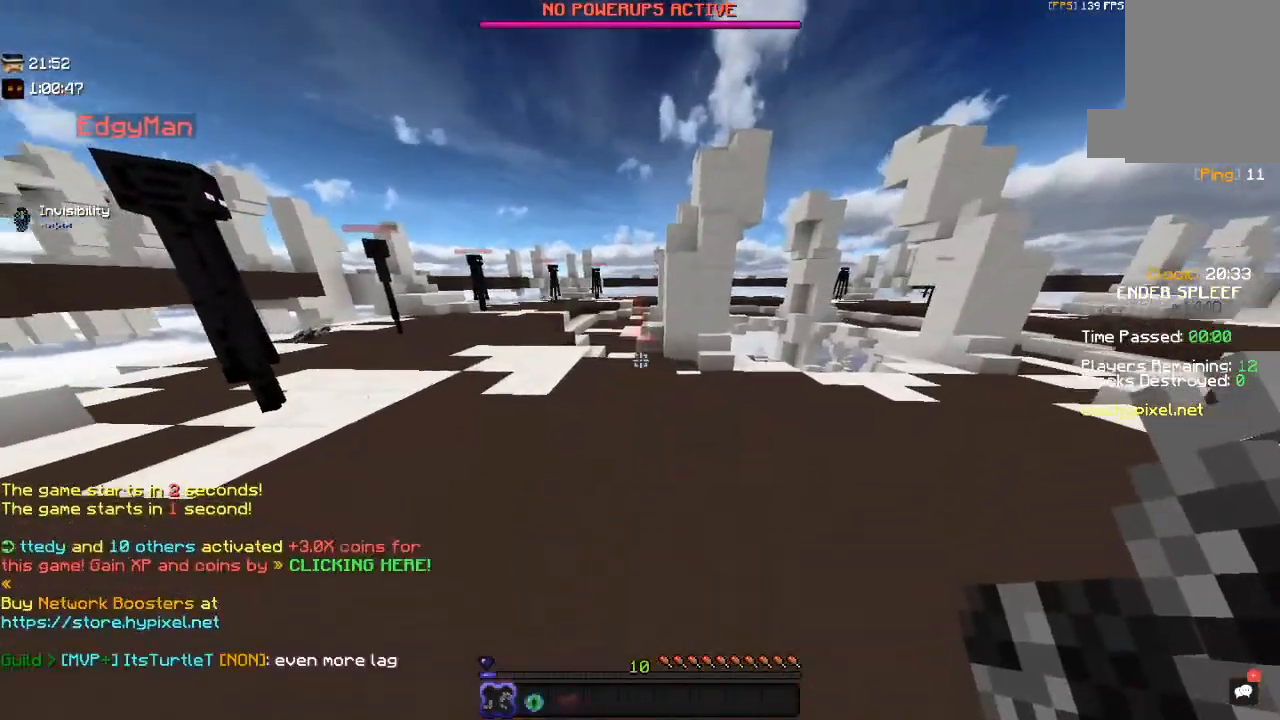
{"keys": ["a"], "mouse": [], "events": [[217, "w", "up"], [250, "a", "down"]]}
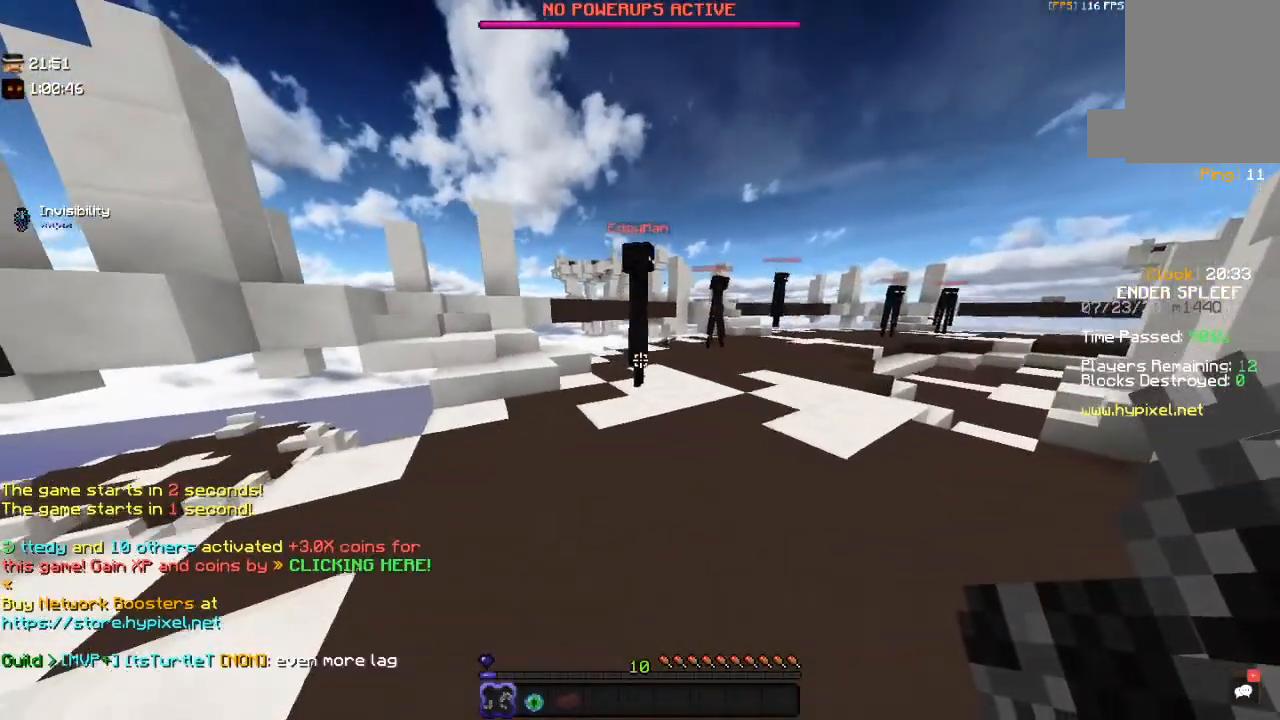
{"keys": ["d"], "mouse": [], "events": [[67, "a", "up"], [250, "w", "down"], [417, "w", "up"], [450, "d", "down"]]}
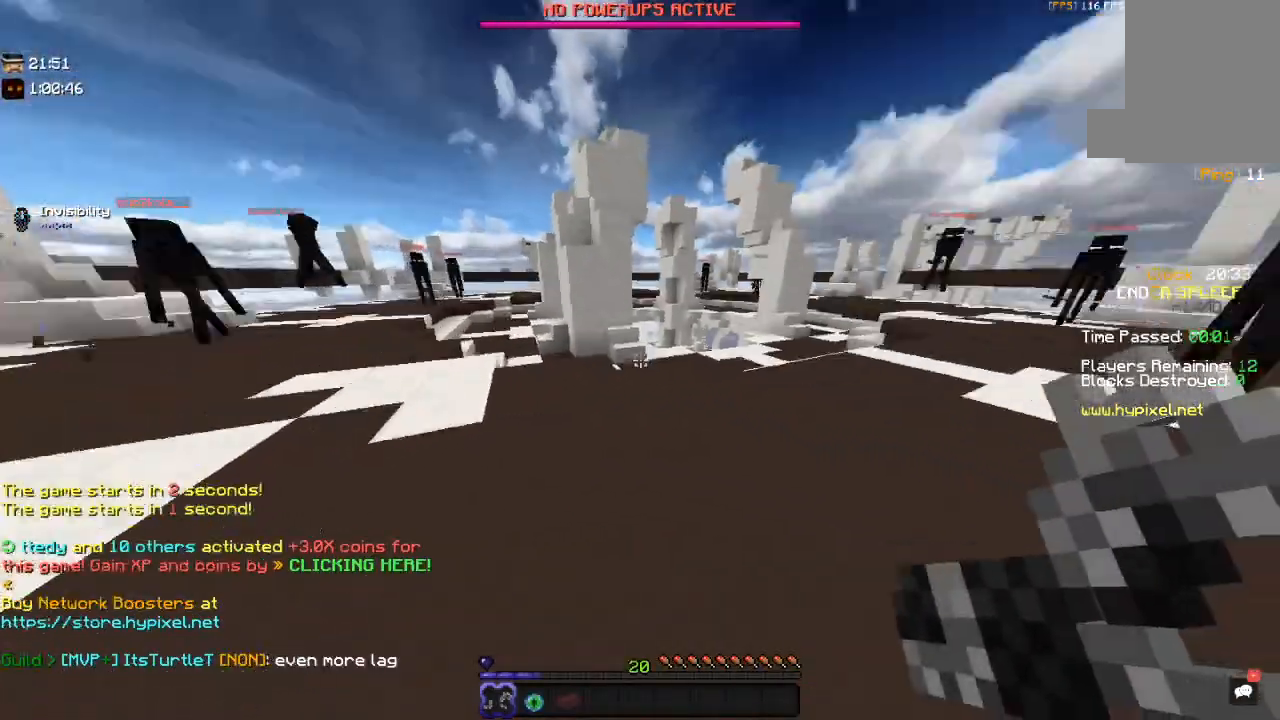
{"keys": ["d", "w"], "mouse": [], "events": [[300, "w", "down"]]}
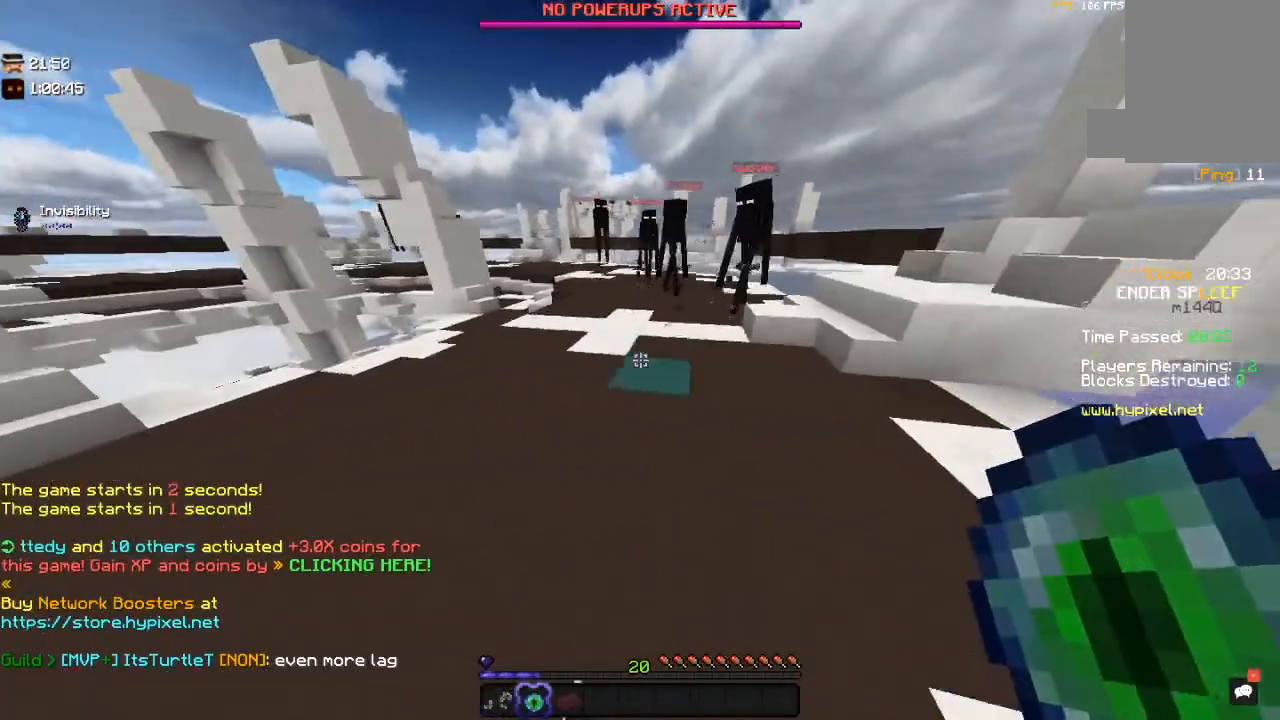
{"keys": ["a", "w"], "mouse": [], "events": [[267, "a", "down"], [367, "d", "up"]]}
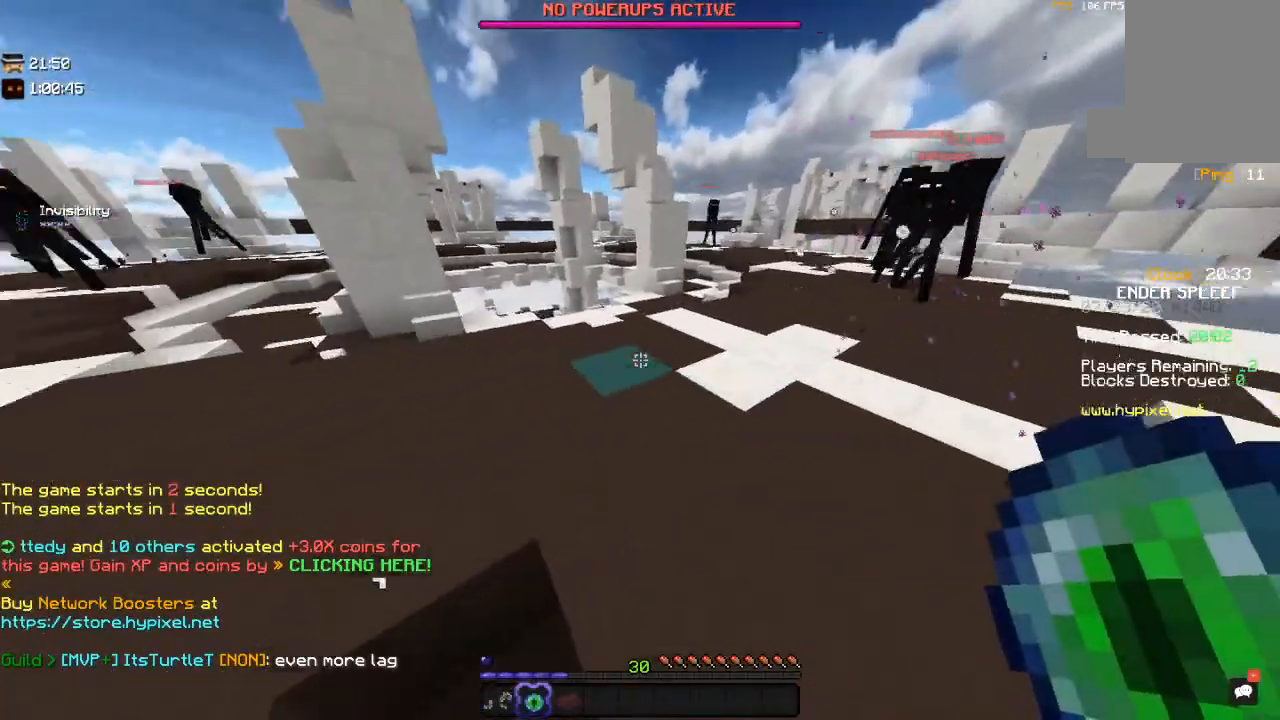
{"keys": ["a", "w"], "mouse": [], "events": [[17, "w", "up"], [150, "w", "down"]]}
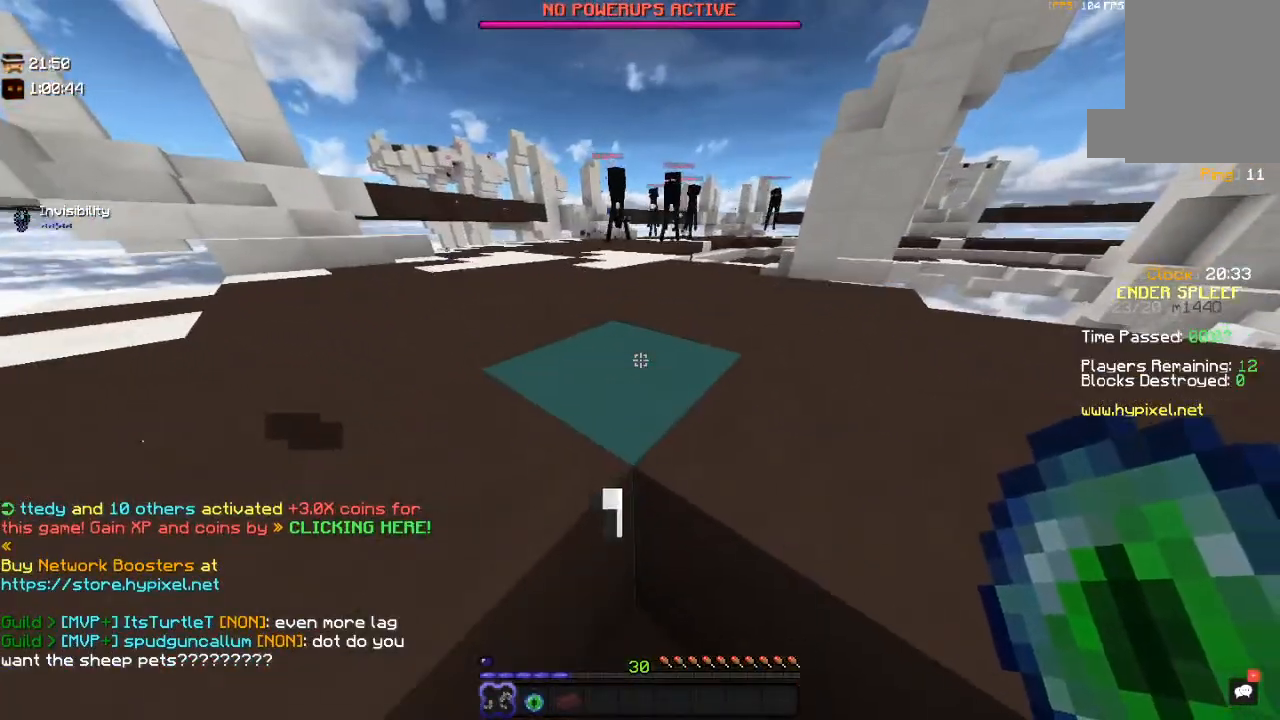
{"keys": ["a", "w"], "mouse": [], "events": [[150, "space", "down"], [417, "space", "up"]]}
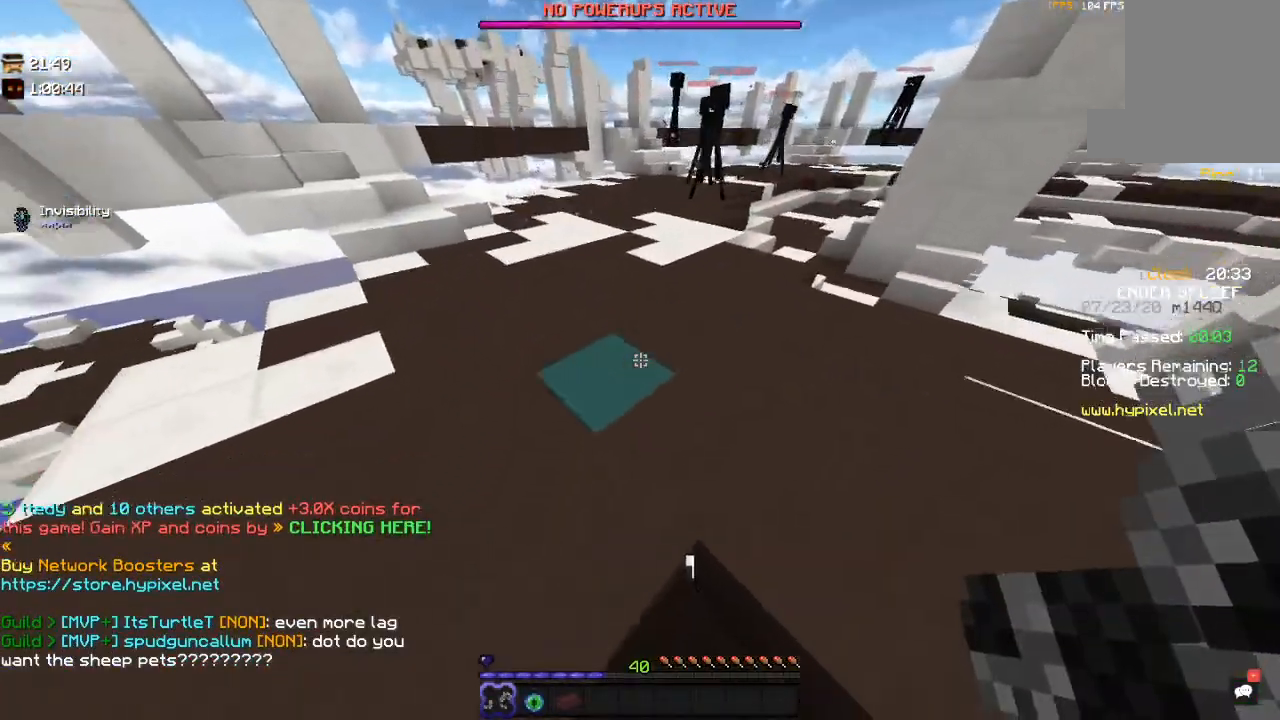
{"keys": ["a", "w"], "mouse": ["right"], "events": [[434, "mouse_right", "down"]]}
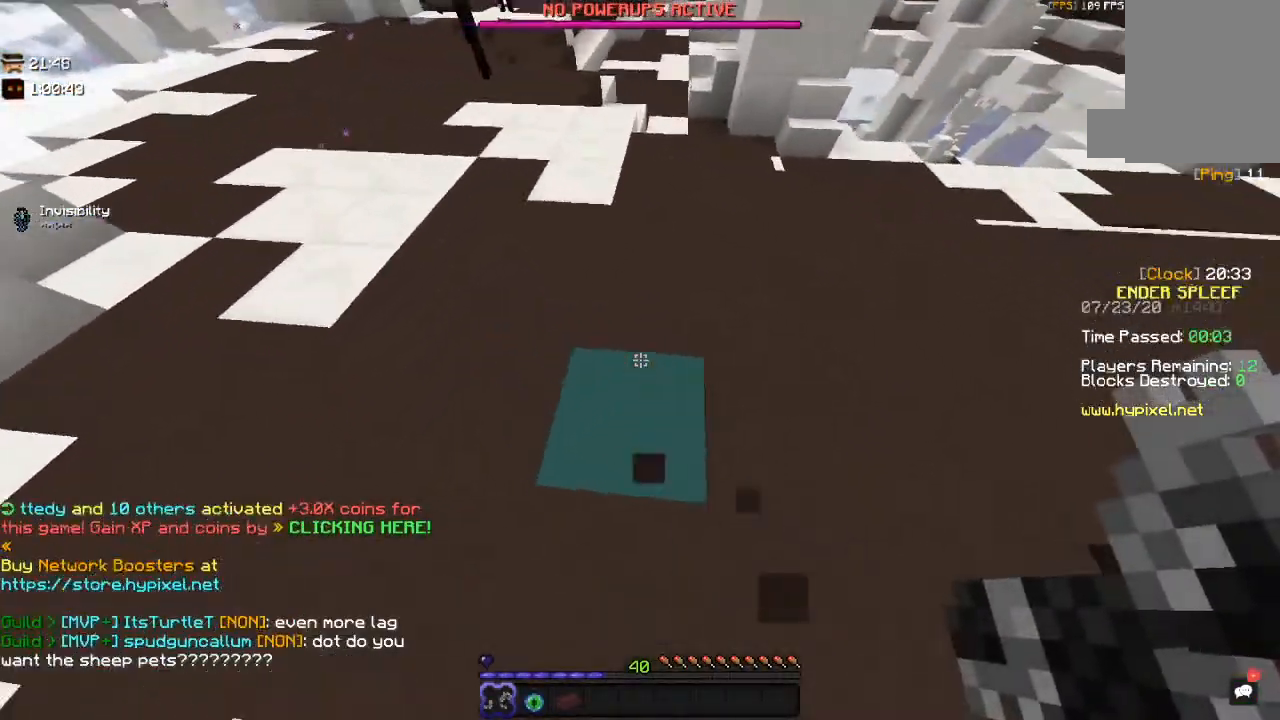
{"keys": ["a"], "mouse": [], "events": [[117, "w", "up"], [167, "mouse_right", "up"]]}
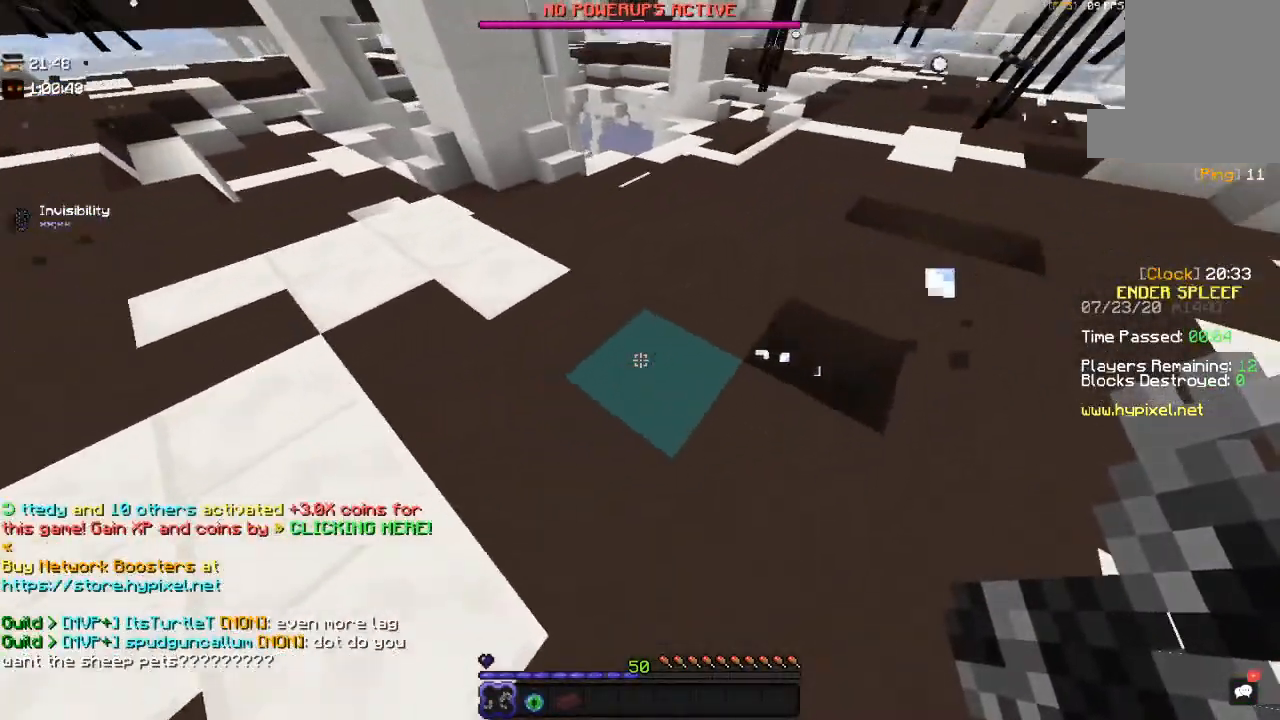
{"keys": ["a", "s"], "mouse": [], "events": [[300, "s", "down"]]}
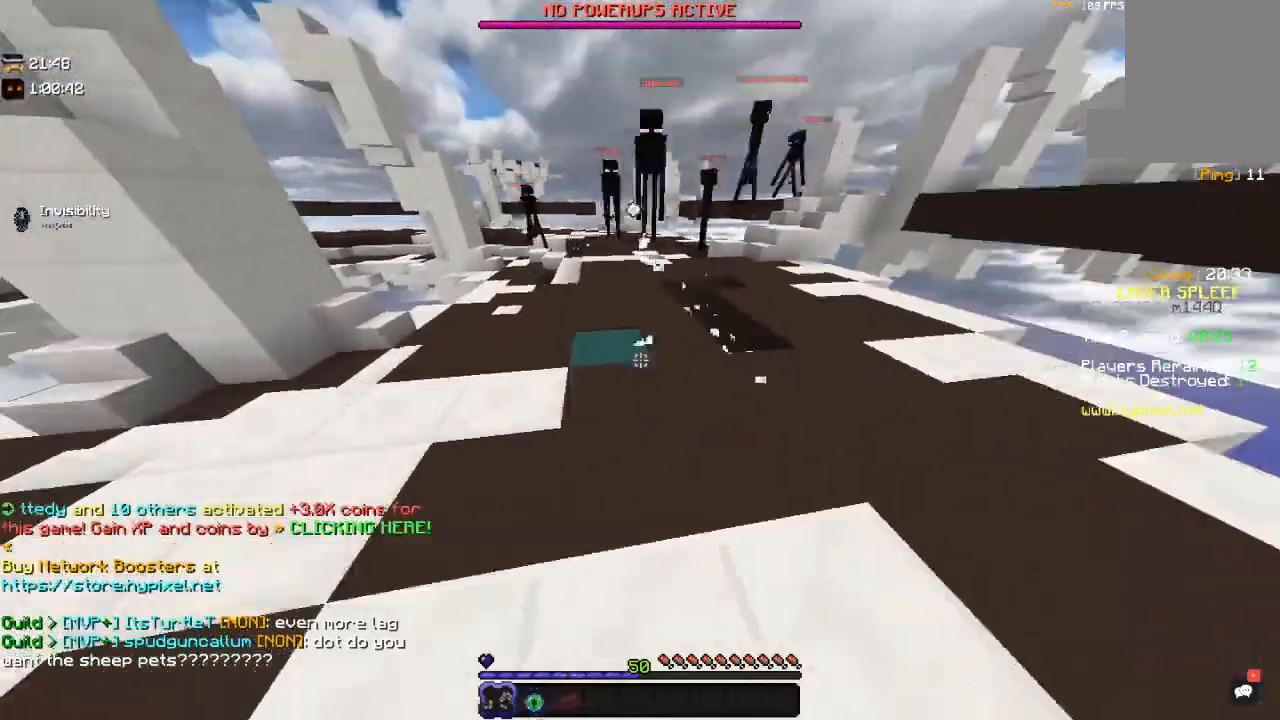
{"keys": ["s"], "mouse": ["right"], "events": [[167, "mouse_right", "down"], [317, "a", "up"]]}
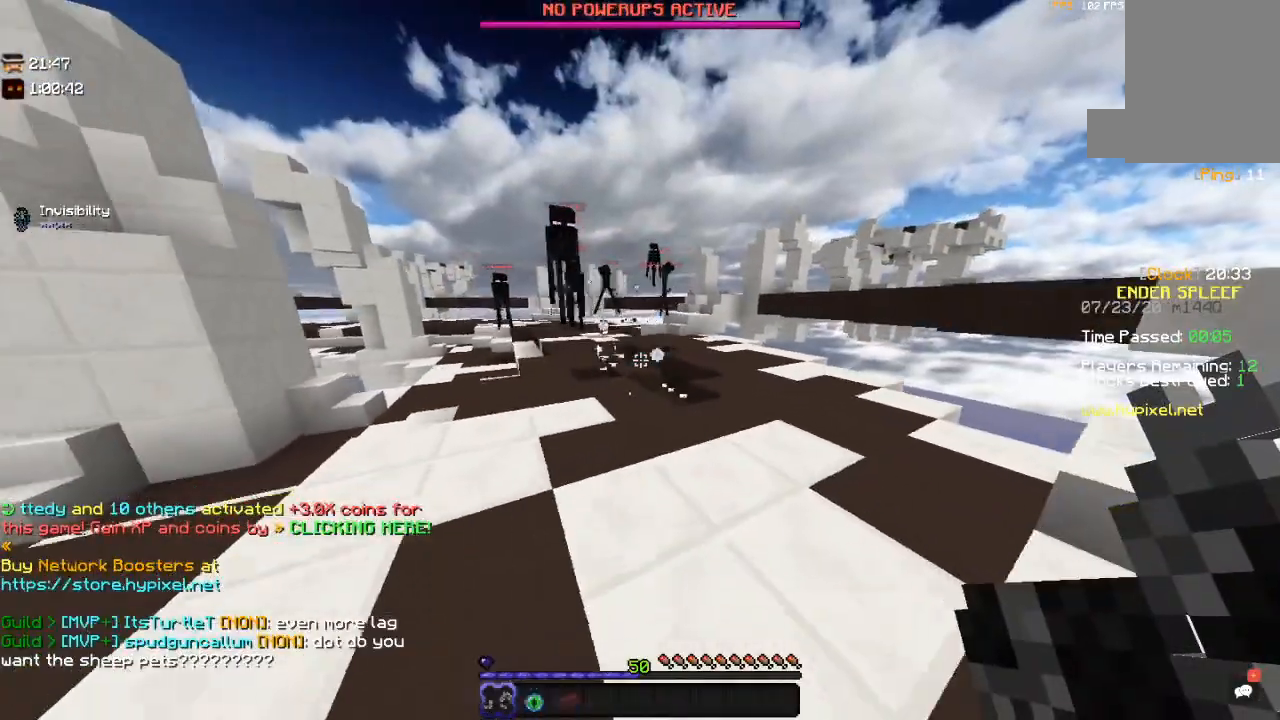
{"keys": ["s"], "mouse": ["right"], "events": []}
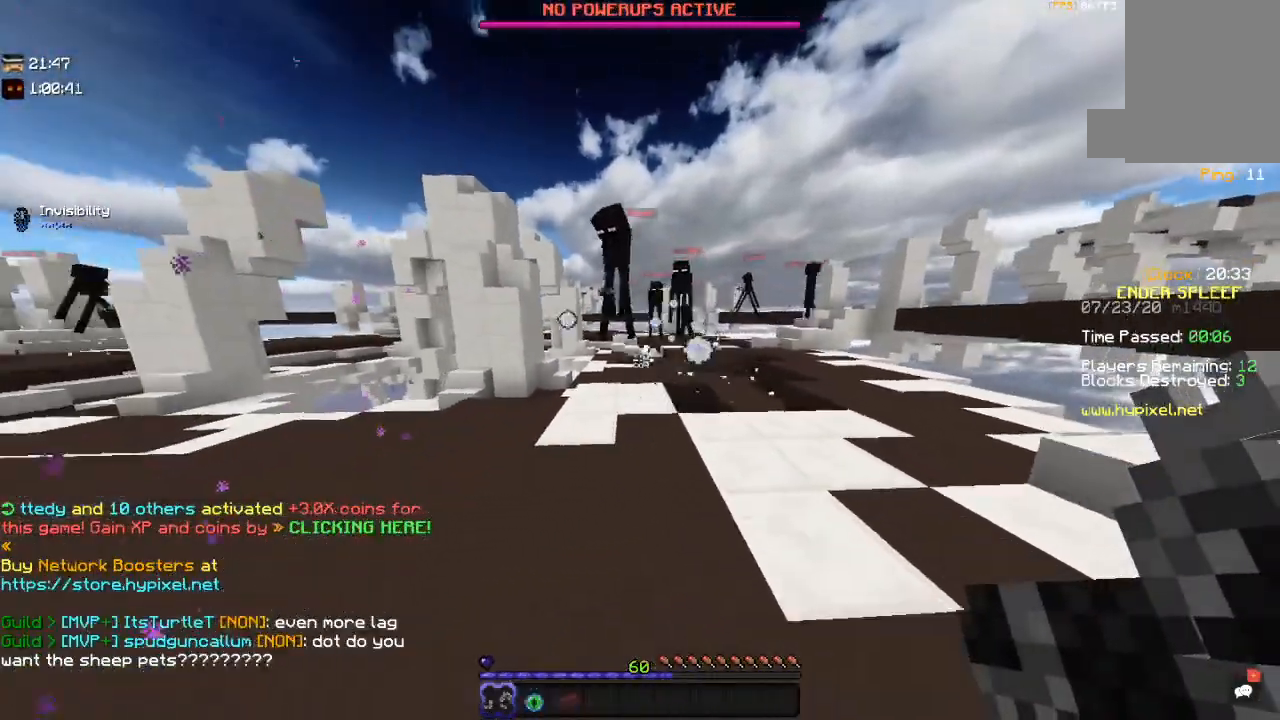
{"keys": ["d", "w"], "mouse": ["right"], "events": [[117, "d", "down"], [234, "s", "up"], [300, "w", "down"]]}
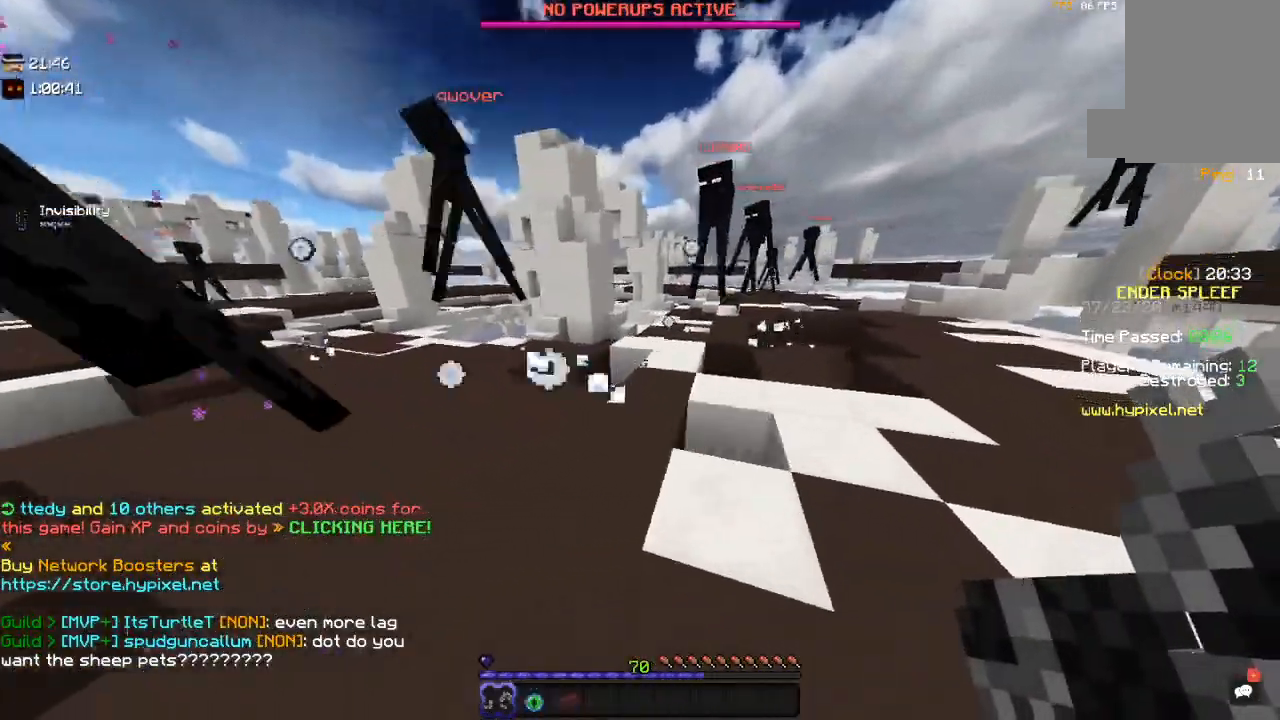
{"keys": ["d", "w"], "mouse": ["right"], "events": []}
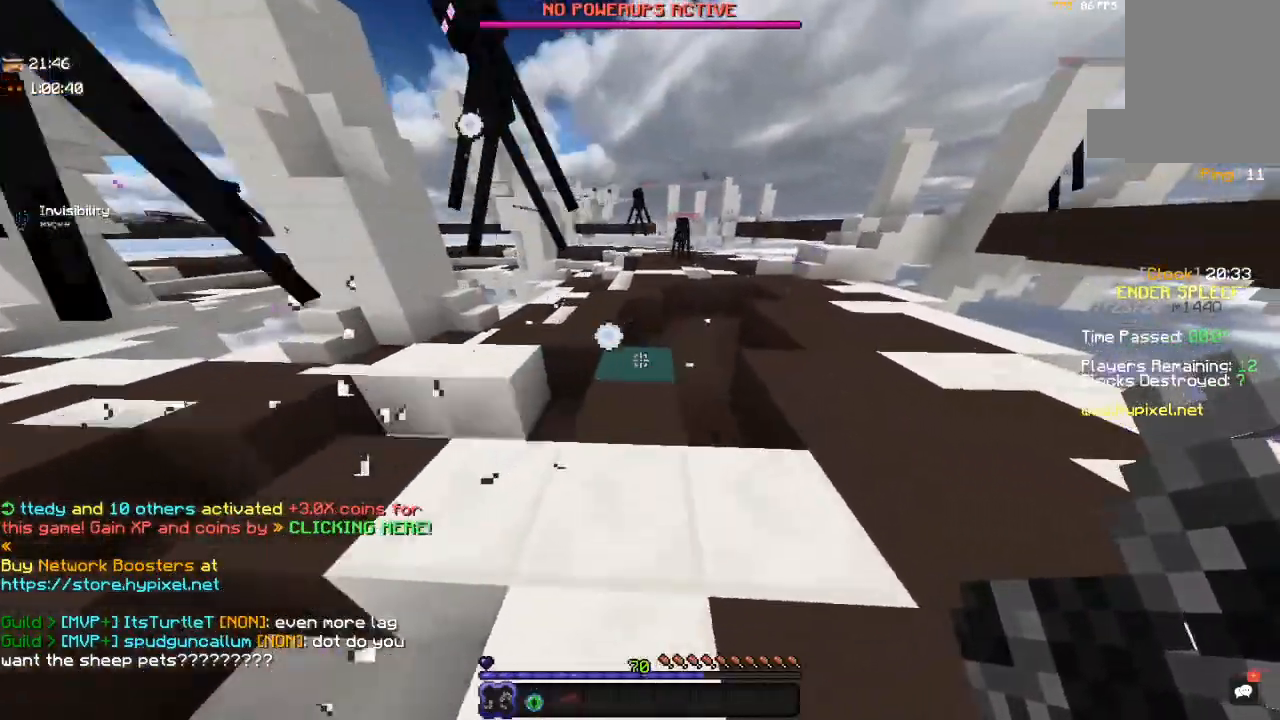
{"keys": ["d", "space", "w"], "mouse": ["right"], "events": [[334, "space", "down"]]}
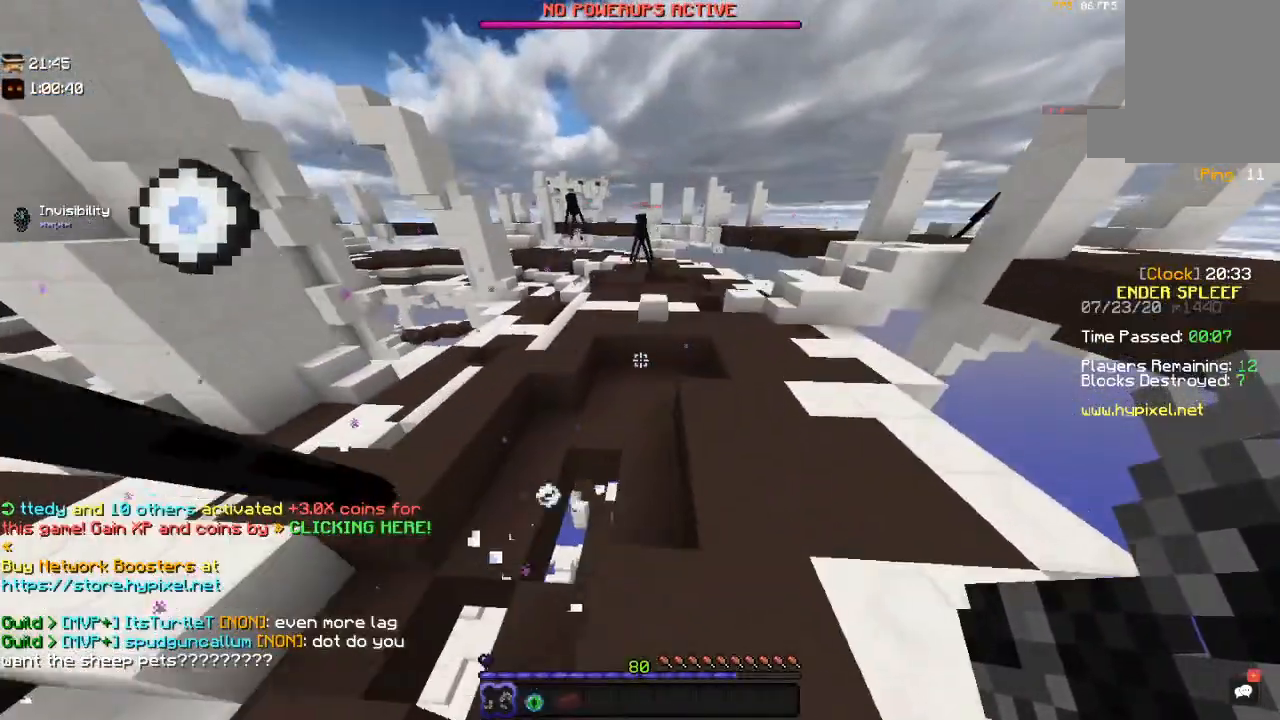
{"keys": ["d", "space", "w"], "mouse": [], "events": [[117, "space", "up"], [267, "mouse_right", "up"], [467, "space", "down"]]}
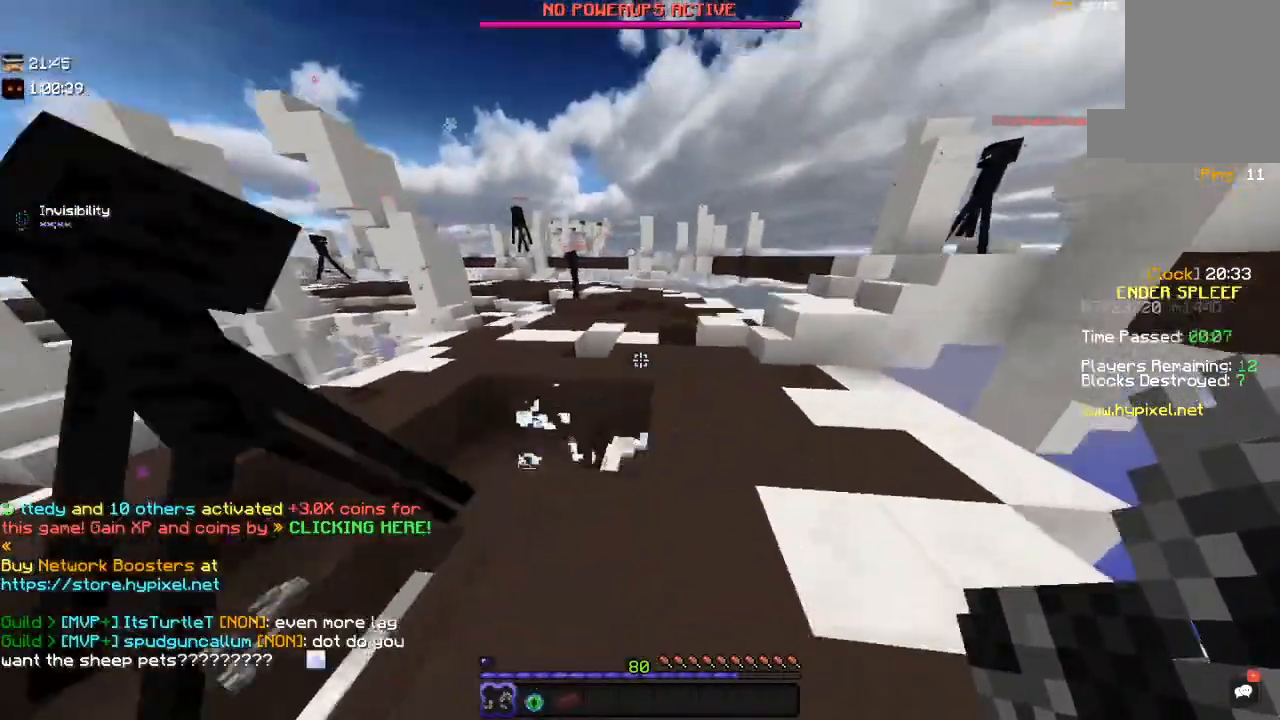
{"keys": ["a", "w"], "mouse": ["right"], "events": [[117, "d", "up"], [167, "a", "down"], [167, "w", "up"], [217, "space", "up"], [300, "w", "down"], [400, "mouse_right", "down"]]}